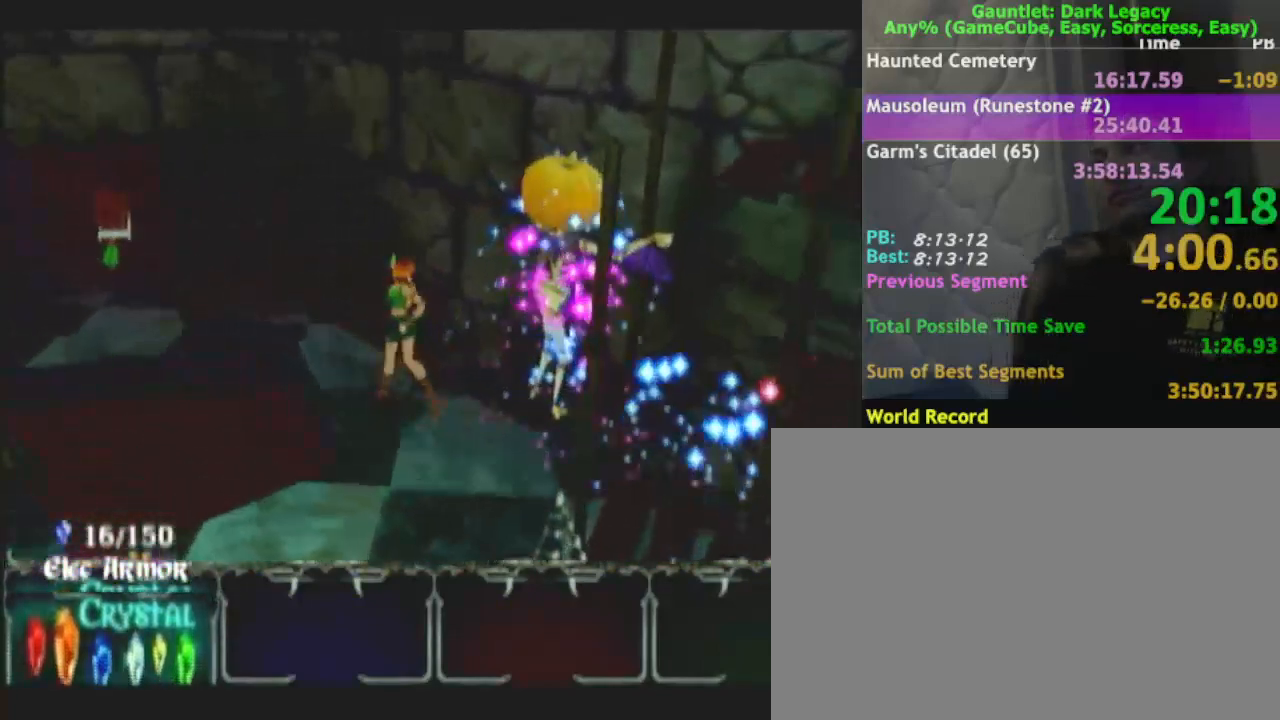
Gameplay with a controller (Nintendo layout); each line is a JSON object with the inputs held at the frame after it. "events" lists button and stick changes between this image and that frame as [ms after this image, input, new state], when the widget could be followed in between. Not read: L3 R3.
{"buttons": [], "left_stick": "up-left", "right_stick": "center", "events": []}
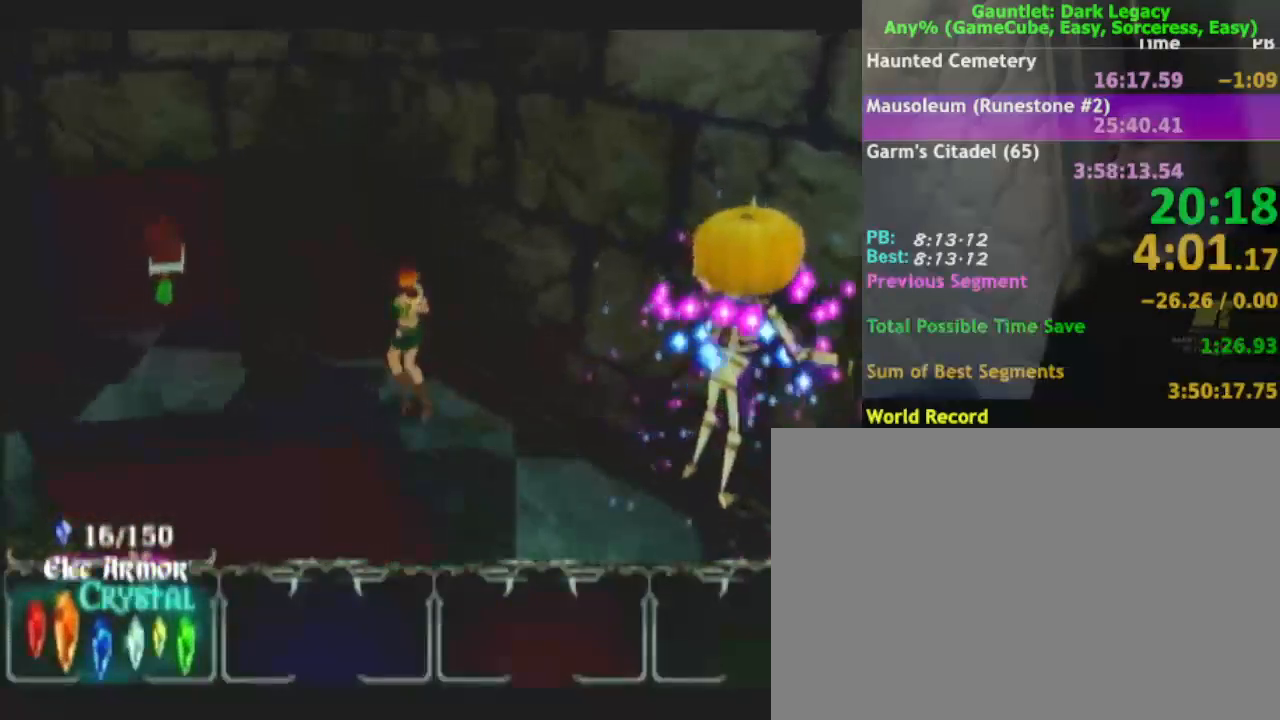
{"buttons": [], "left_stick": "down-left", "right_stick": "center", "events": [[200, "left_stick", "left"], [500, "left_stick", "down-left"]]}
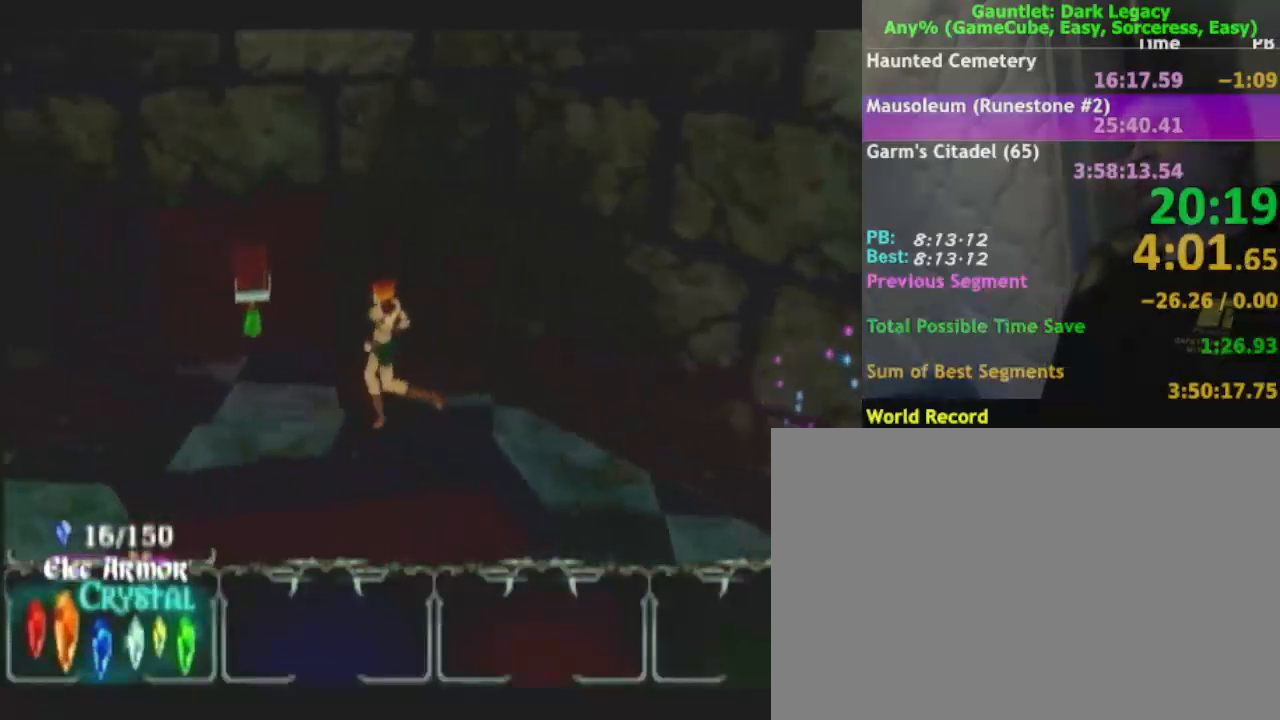
{"buttons": [], "left_stick": "left", "right_stick": "center", "events": [[417, "left_stick", "left"]]}
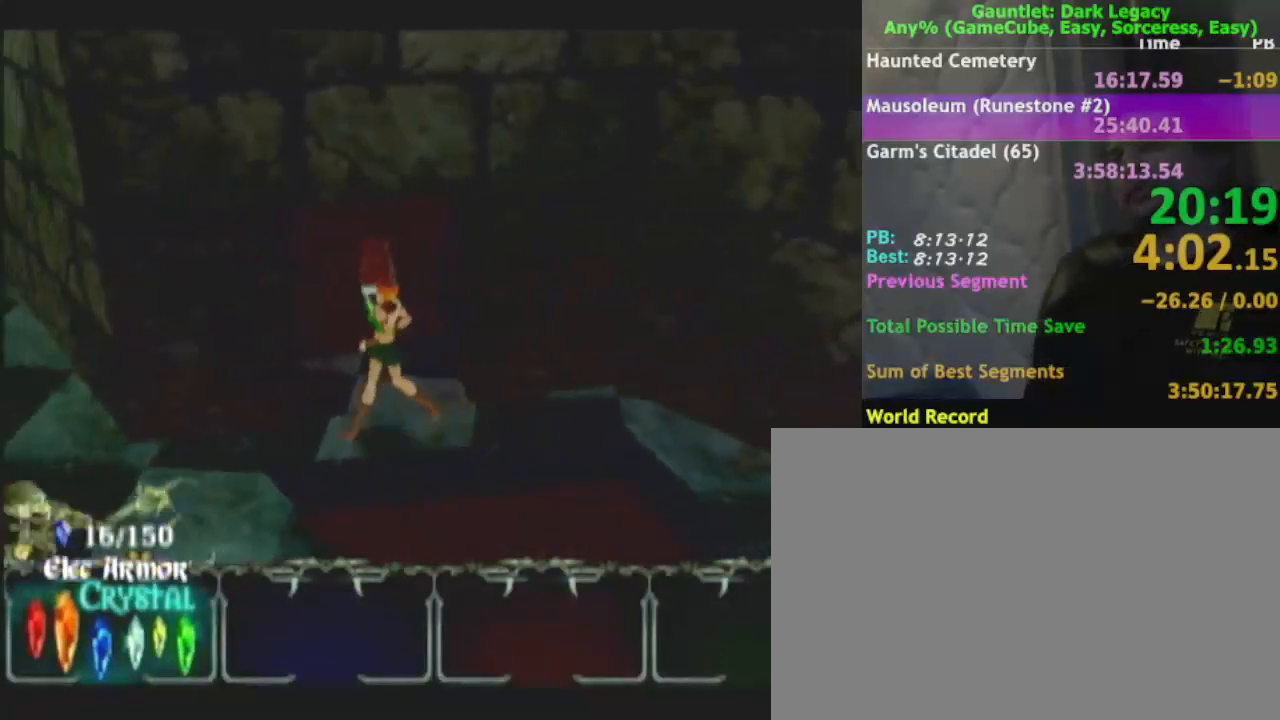
{"buttons": [], "left_stick": "left", "right_stick": "center", "events": []}
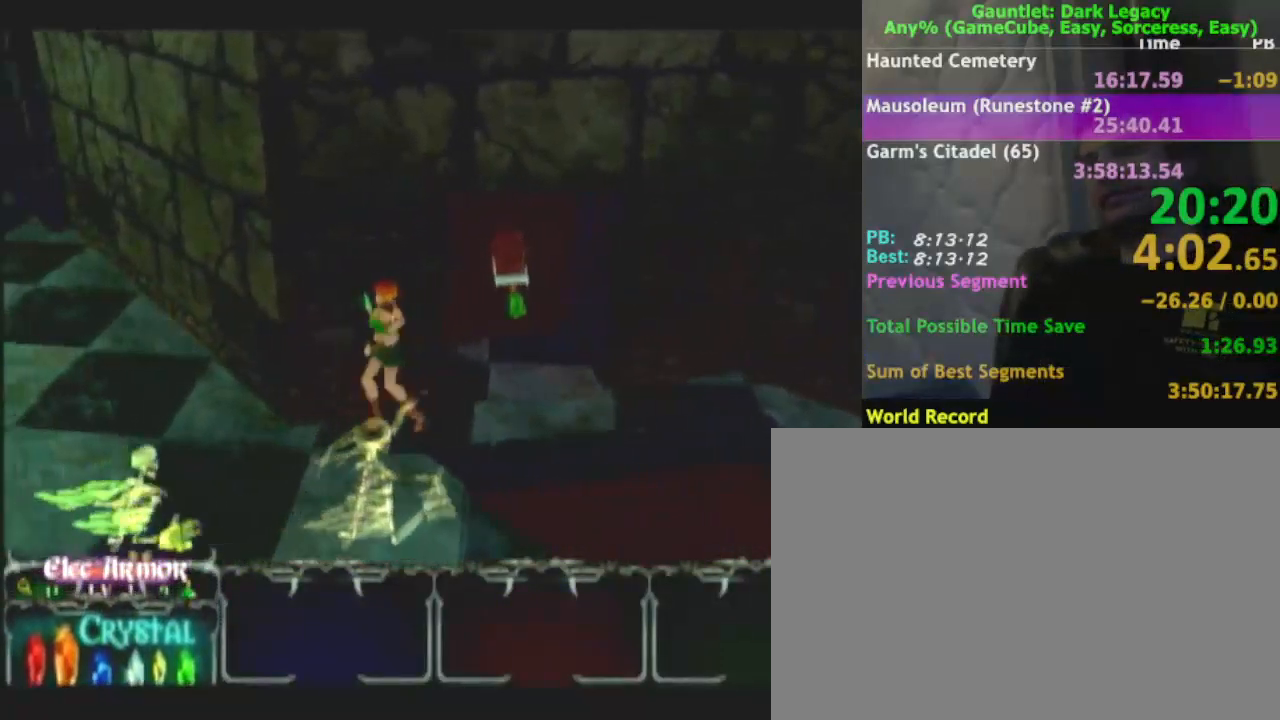
{"buttons": [], "left_stick": "up-left", "right_stick": "center", "events": [[350, "left_stick", "up-left"]]}
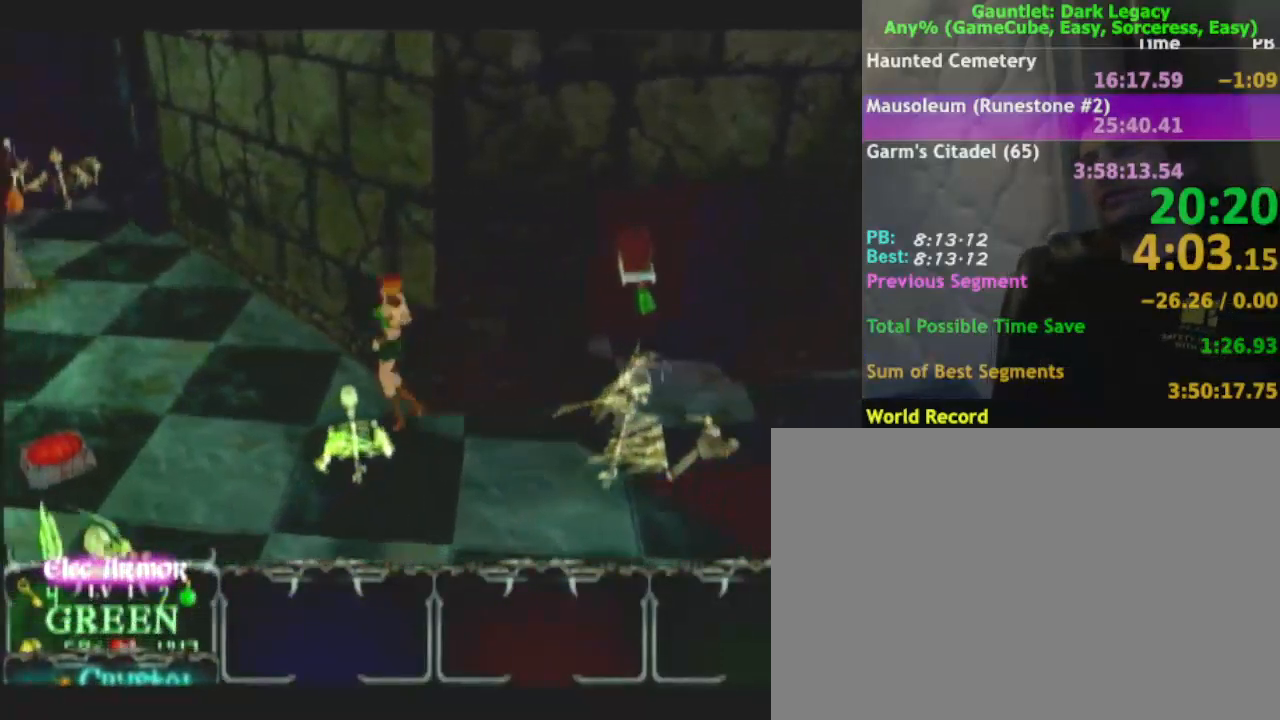
{"buttons": [], "left_stick": "up-left", "right_stick": "center", "events": []}
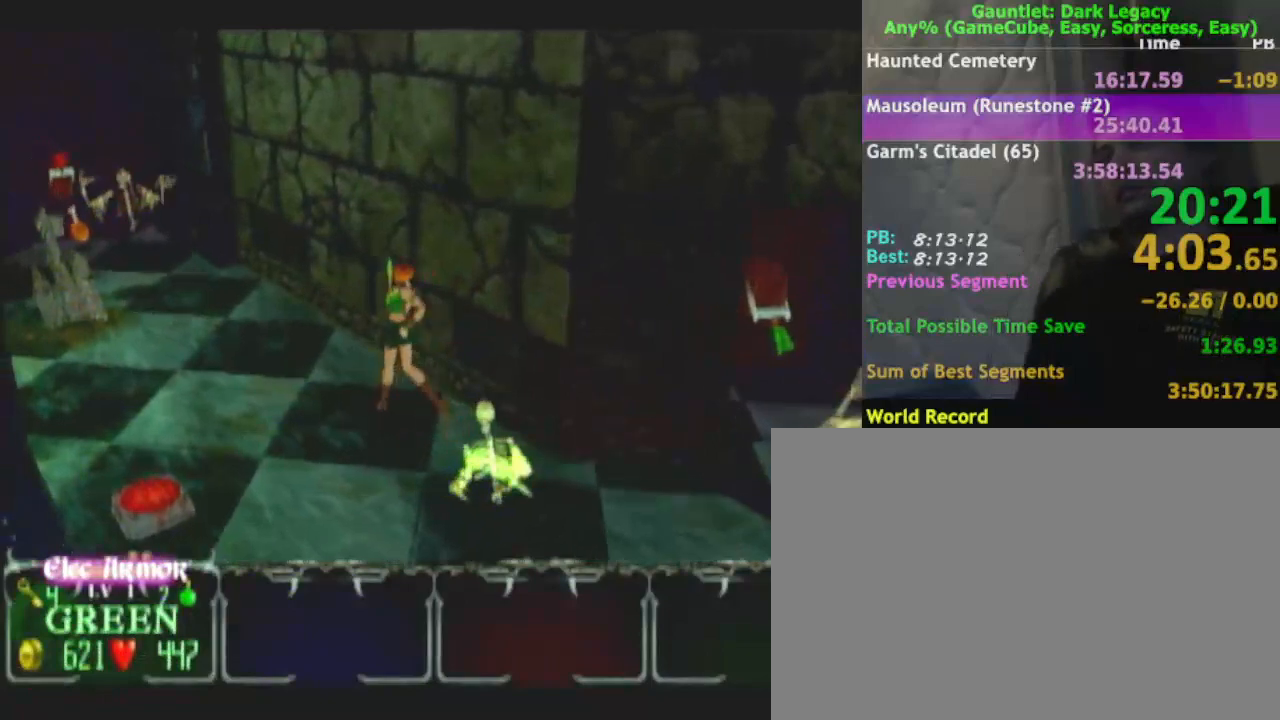
{"buttons": [], "left_stick": "up-left", "right_stick": "center", "events": []}
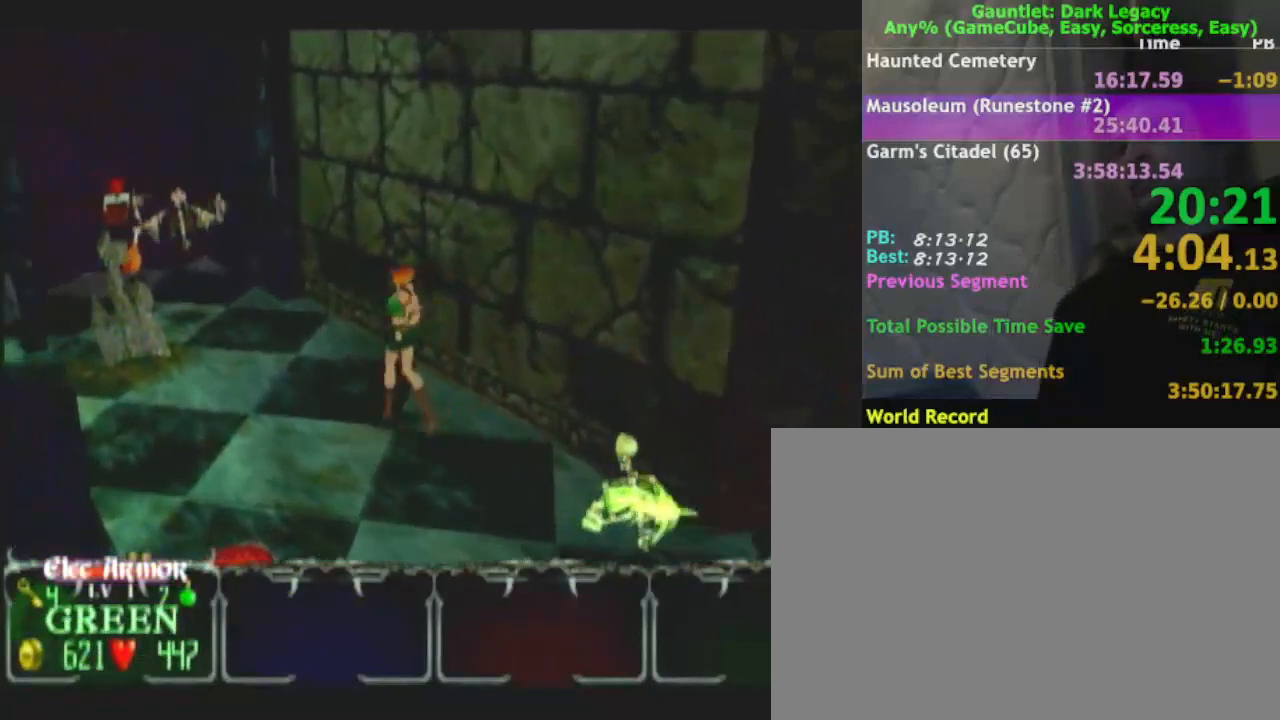
{"buttons": [], "left_stick": "up-left", "right_stick": "center", "events": []}
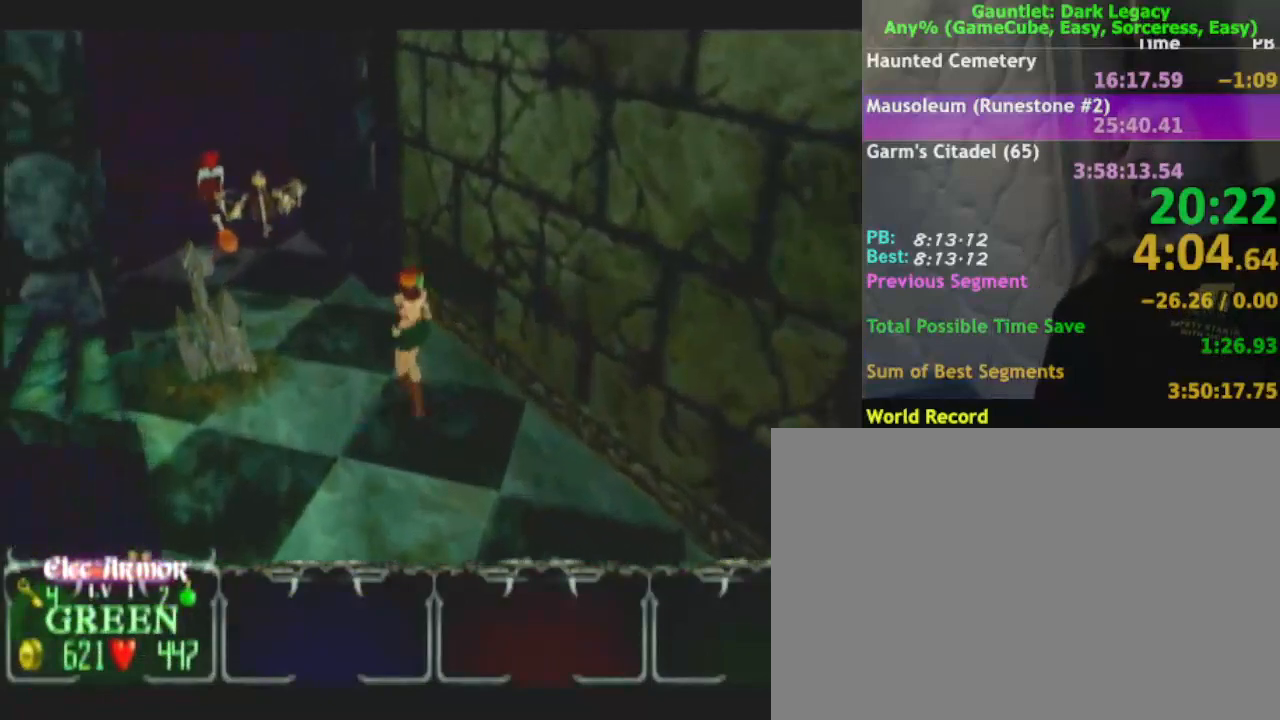
{"buttons": [], "left_stick": "up-left", "right_stick": "center", "events": []}
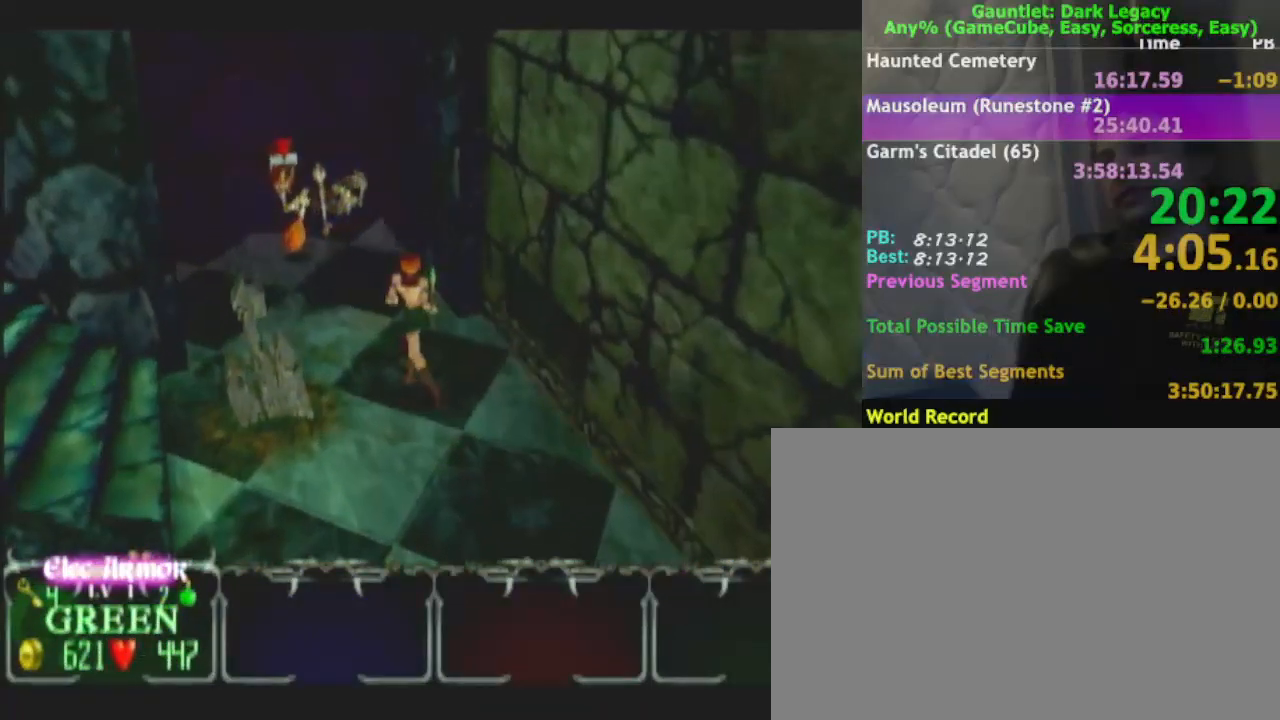
{"buttons": [], "left_stick": "up-left", "right_stick": "center", "events": []}
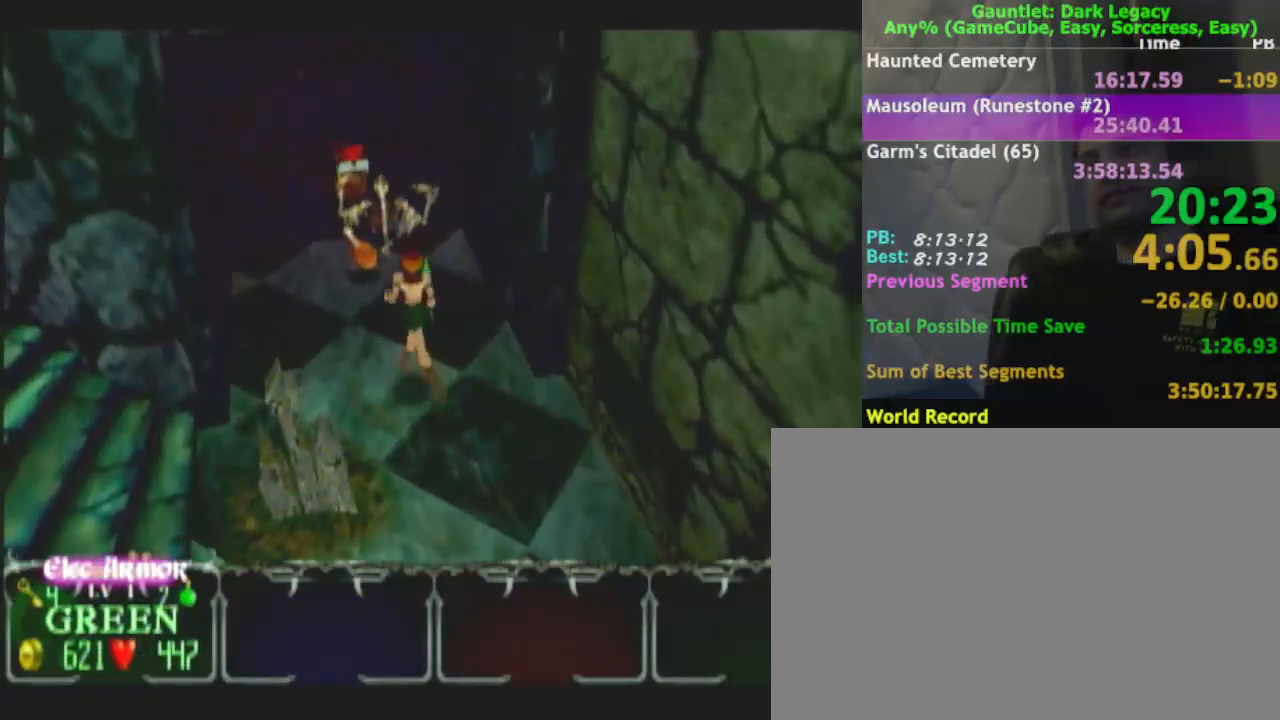
{"buttons": ["L1"], "left_stick": "up", "right_stick": "center", "events": [[183, "left_stick", "up"], [417, "L1", "down"]]}
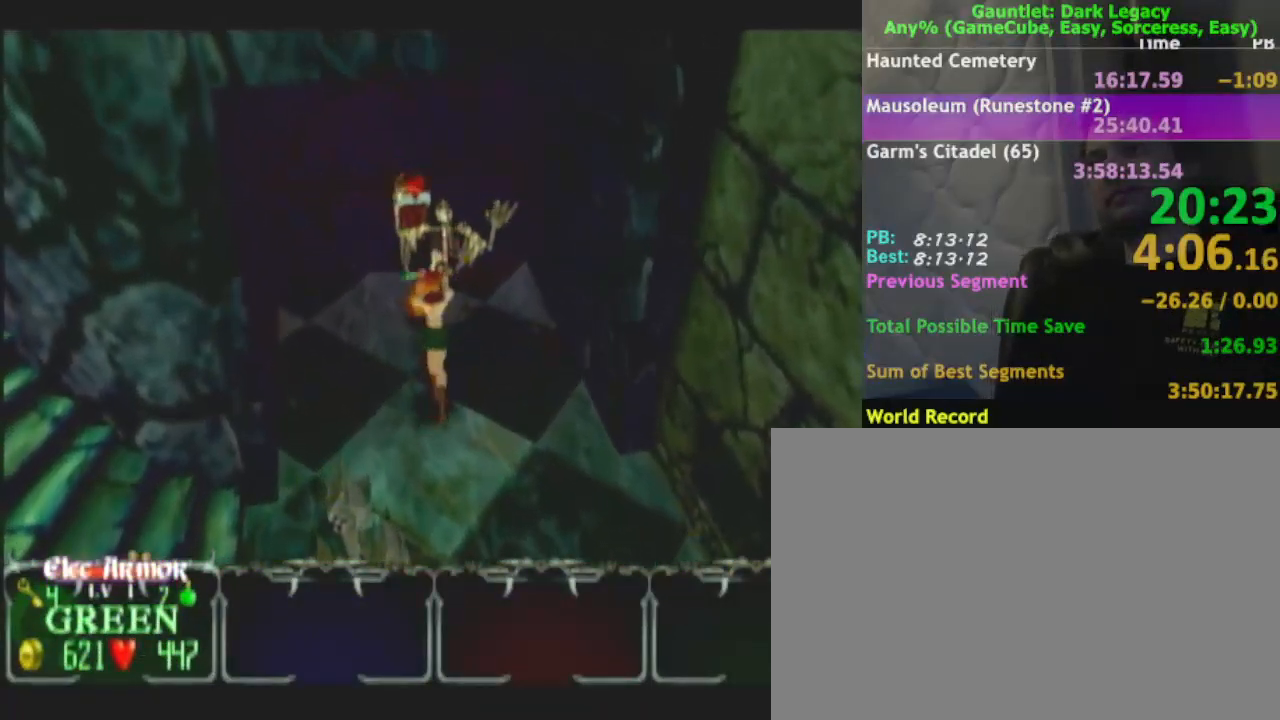
{"buttons": [], "left_stick": "up", "right_stick": "center", "events": [[50, "L1", "up"], [100, "left_stick", "up-left"], [350, "left_stick", "up"]]}
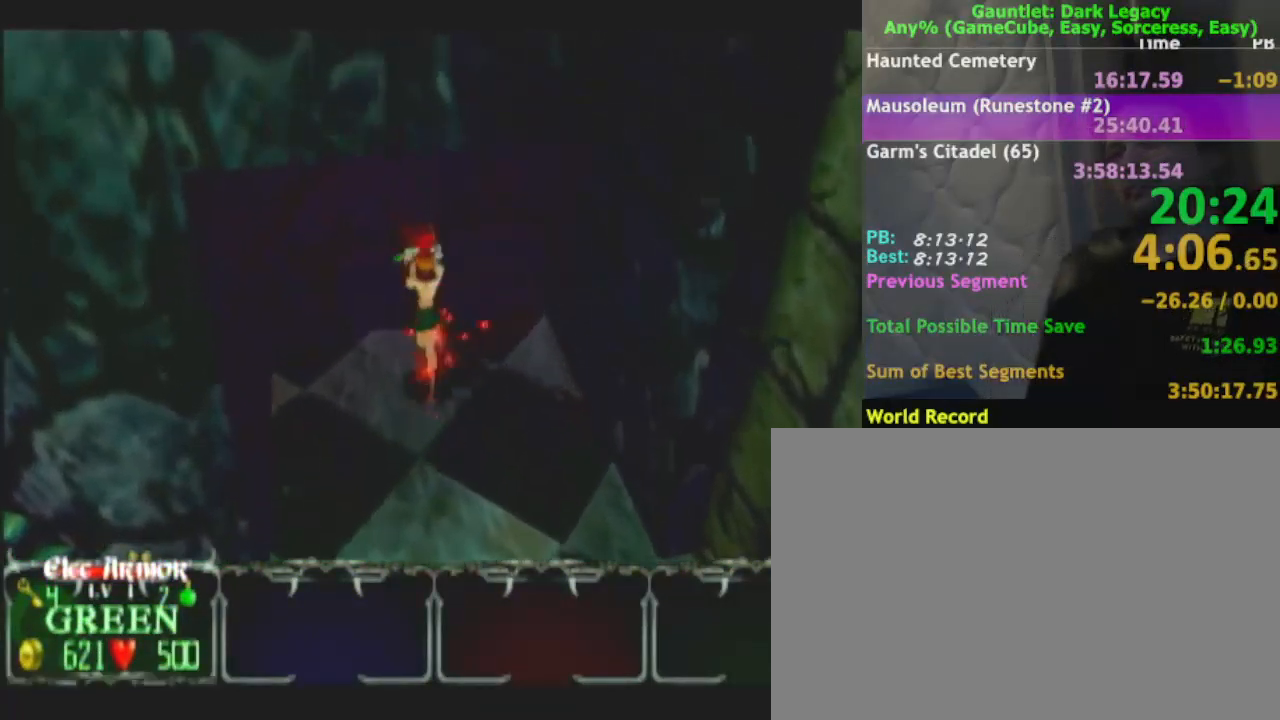
{"buttons": [], "left_stick": "up-left", "right_stick": "center", "events": [[500, "left_stick", "up-left"]]}
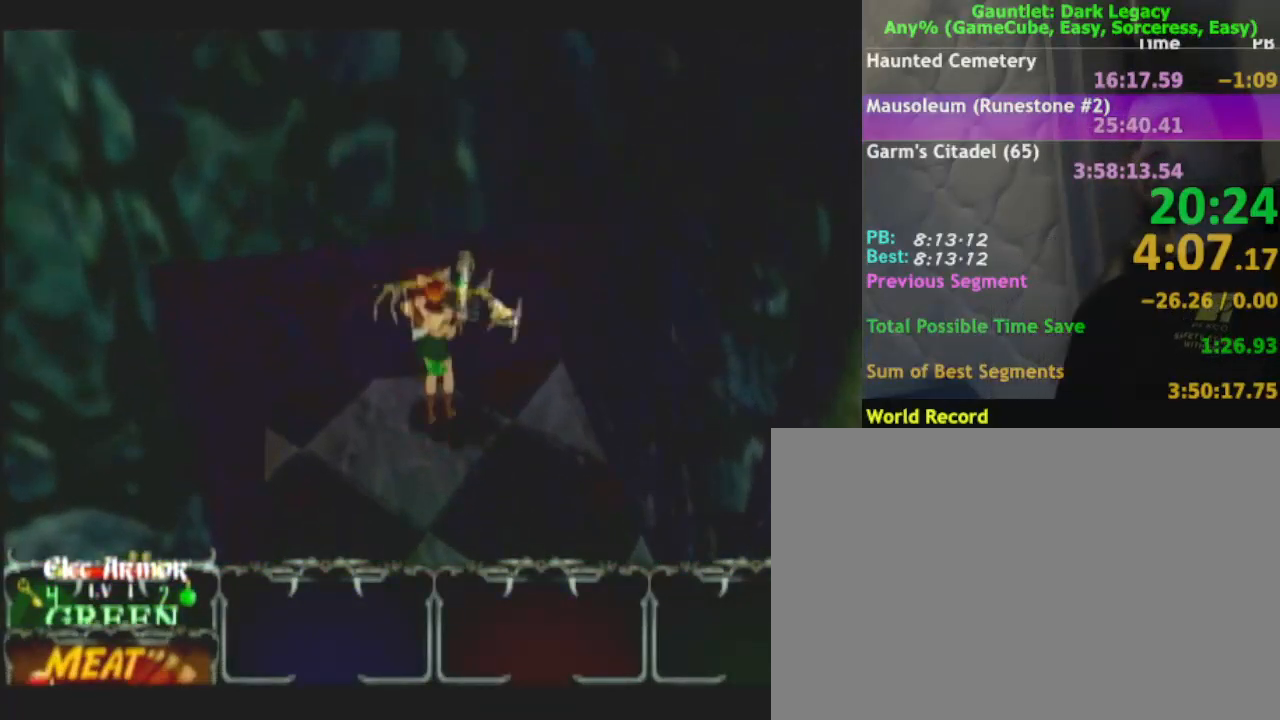
{"buttons": [], "left_stick": "down", "right_stick": "center", "events": [[50, "left_stick", "down-left"], [300, "left_stick", "center"], [433, "left_stick", "down"]]}
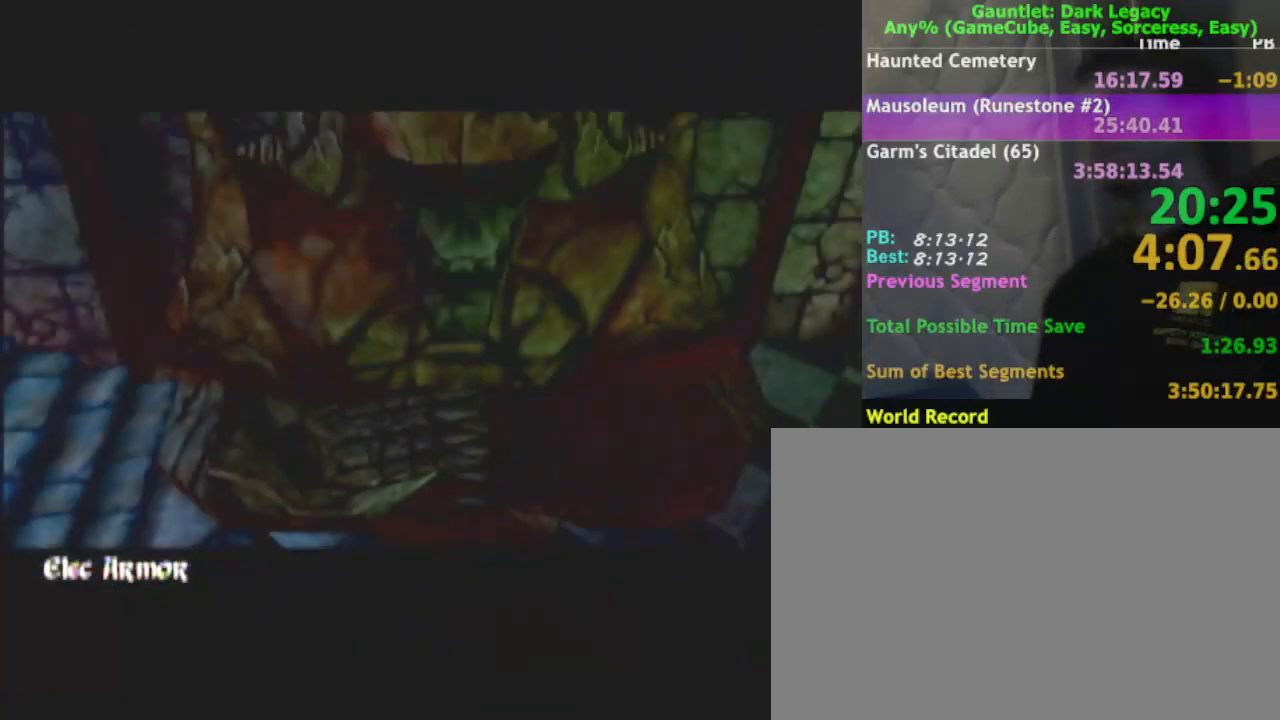
{"buttons": [], "left_stick": "down-left", "right_stick": "center", "events": [[350, "left_stick", "down-left"]]}
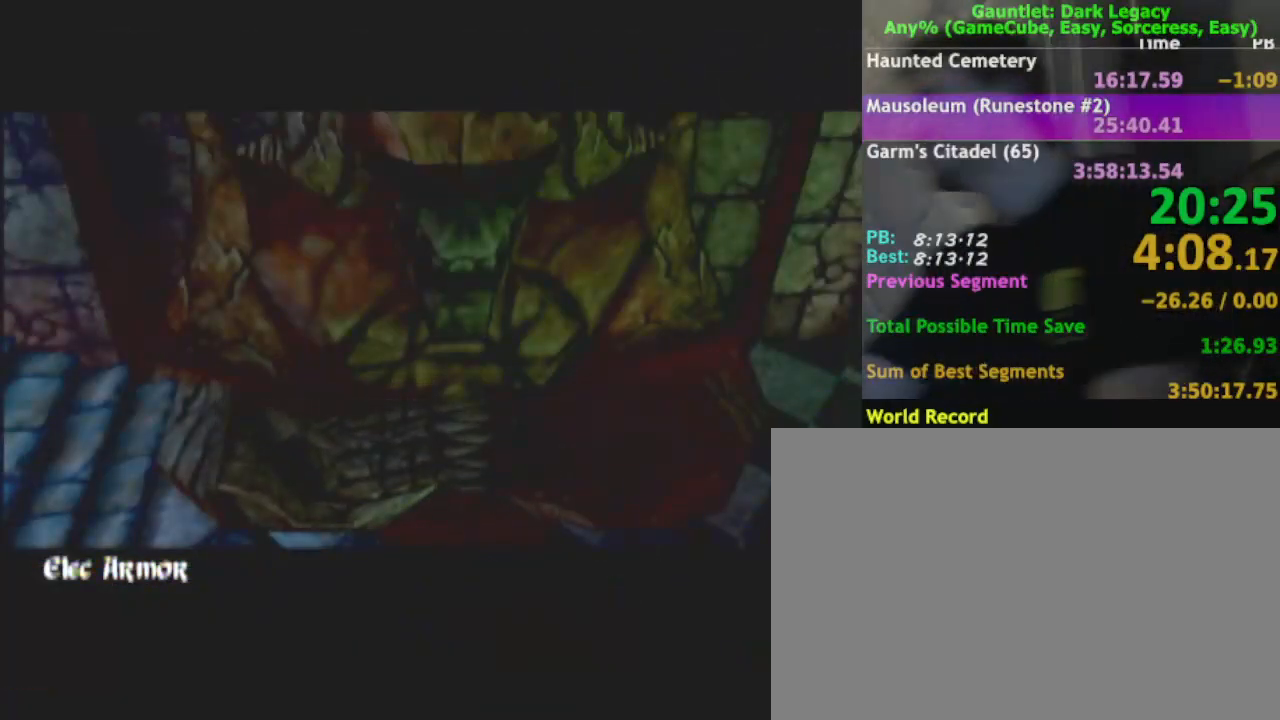
{"buttons": [], "left_stick": "down-left", "right_stick": "center", "events": []}
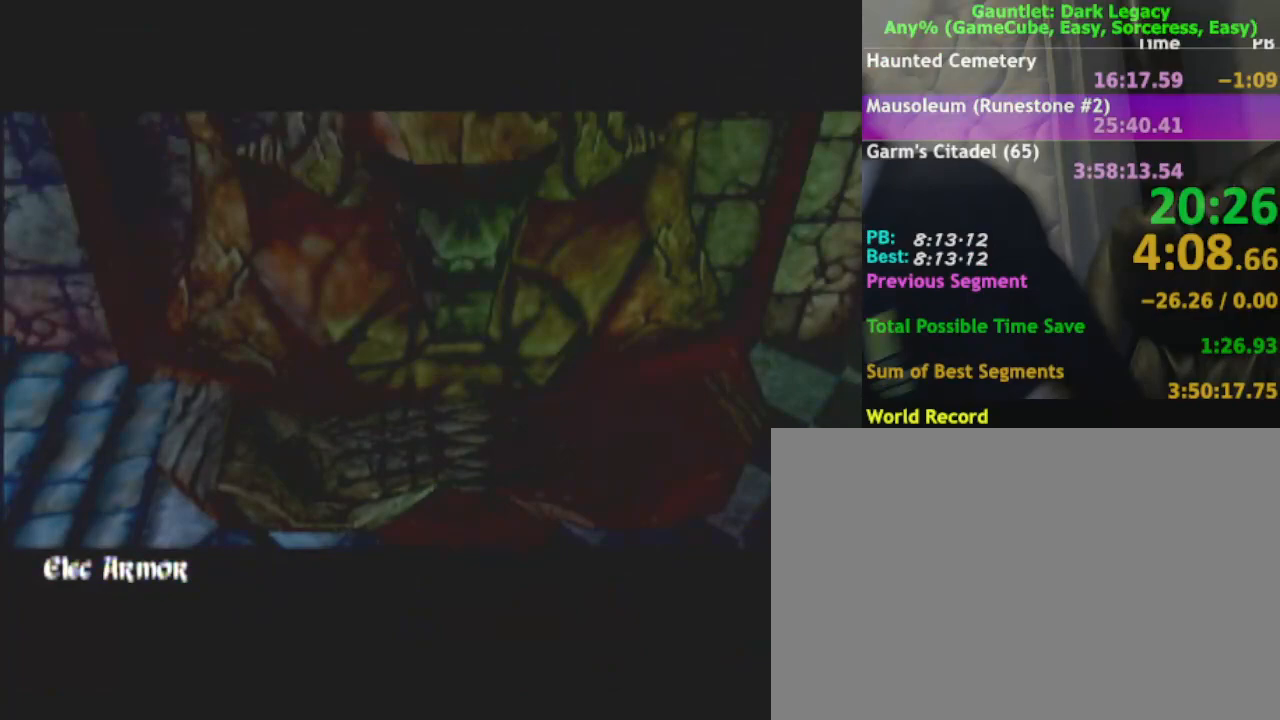
{"buttons": [], "left_stick": "down-left", "right_stick": "center", "events": []}
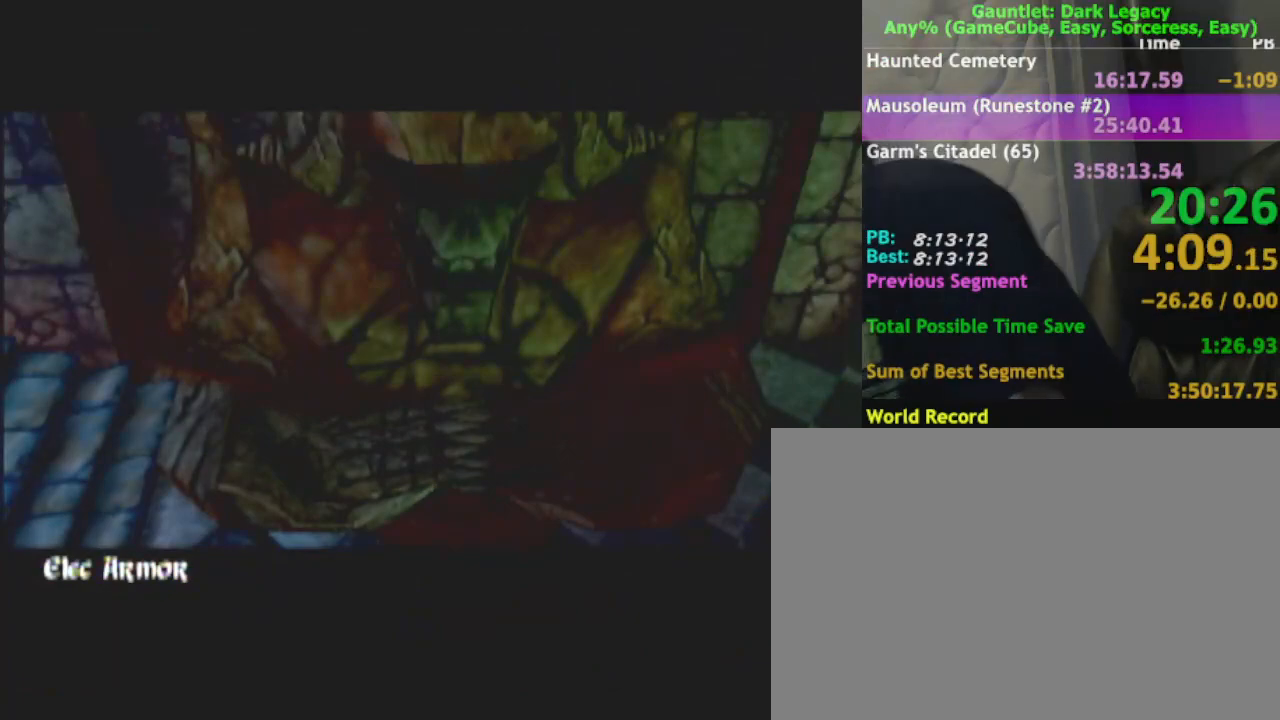
{"buttons": ["L1"], "left_stick": "down-left", "right_stick": "center", "events": [[383, "L1", "down"]]}
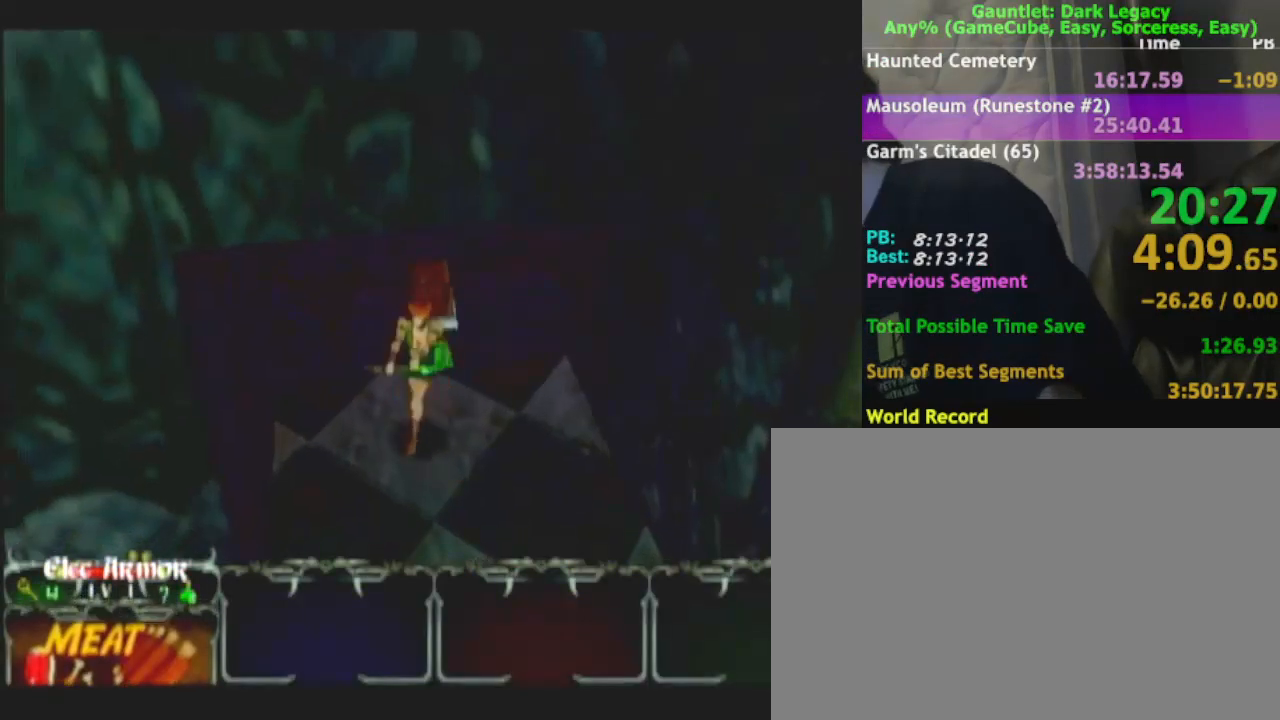
{"buttons": [], "left_stick": "down", "right_stick": "center", "events": [[17, "L1", "up"], [333, "left_stick", "down"]]}
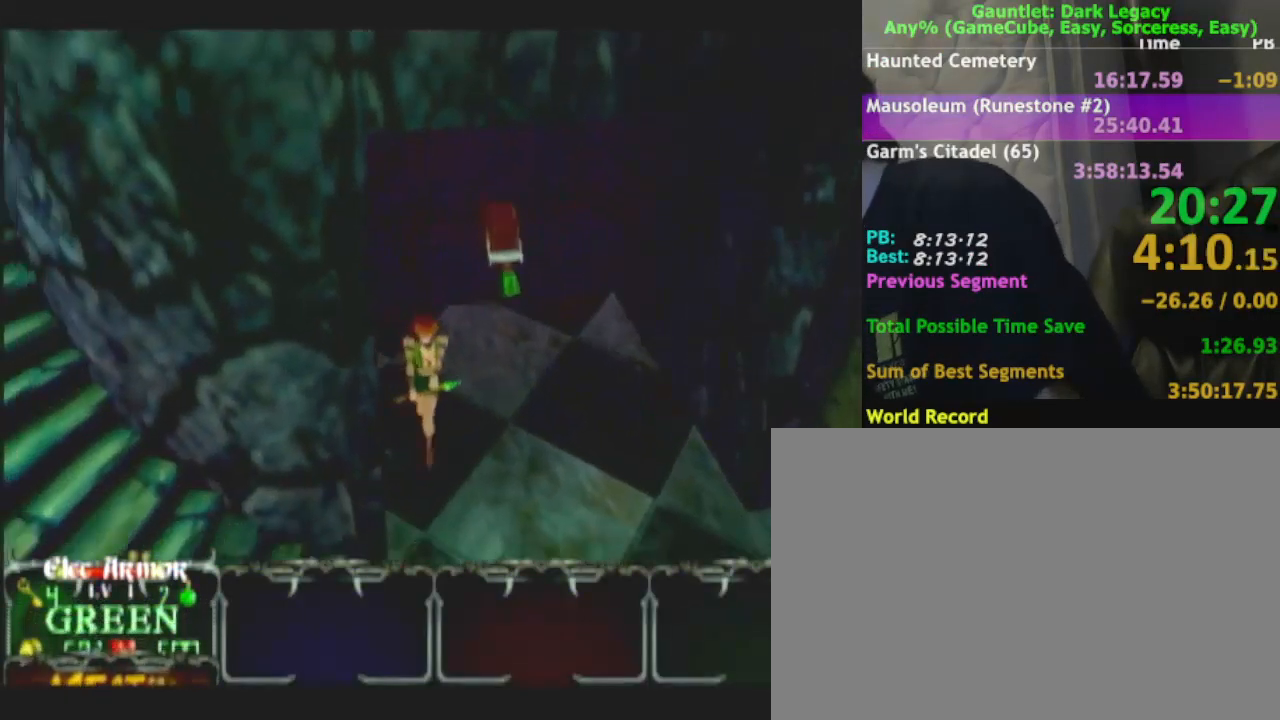
{"buttons": [], "left_stick": "down-left", "right_stick": "center", "events": [[350, "left_stick", "down-left"]]}
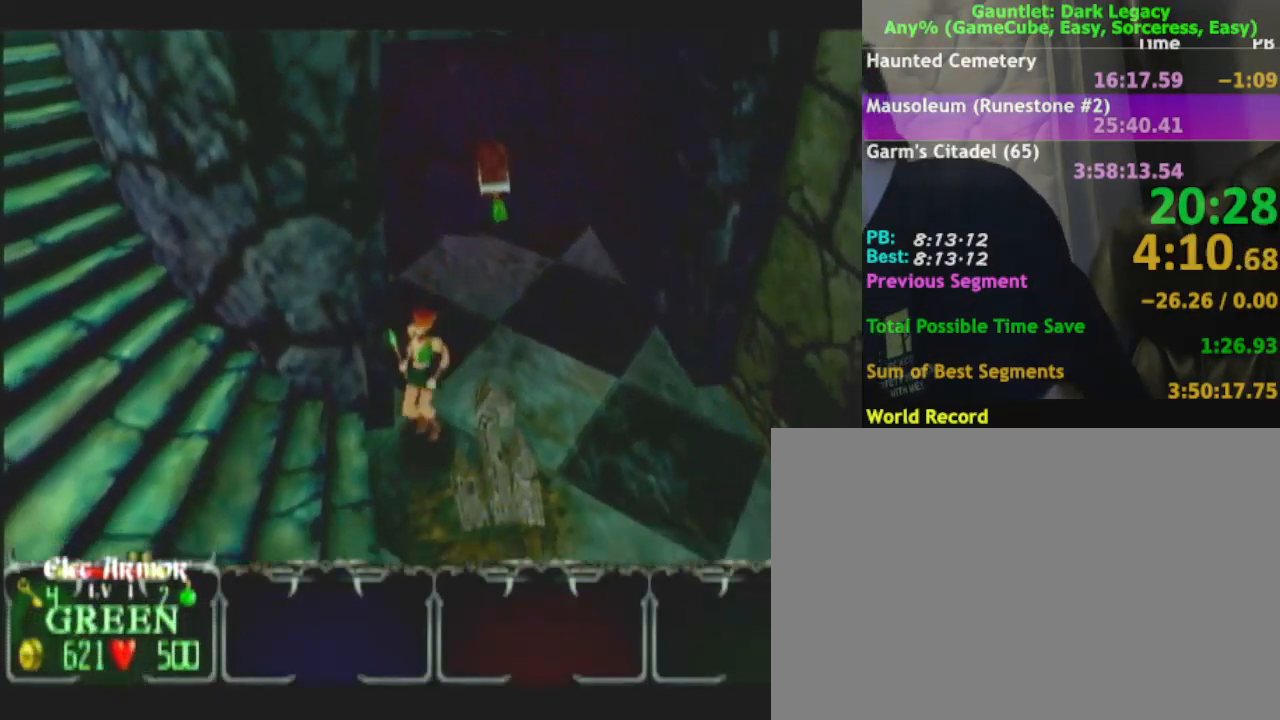
{"buttons": [], "left_stick": "left", "right_stick": "center", "events": [[100, "left_stick", "left"]]}
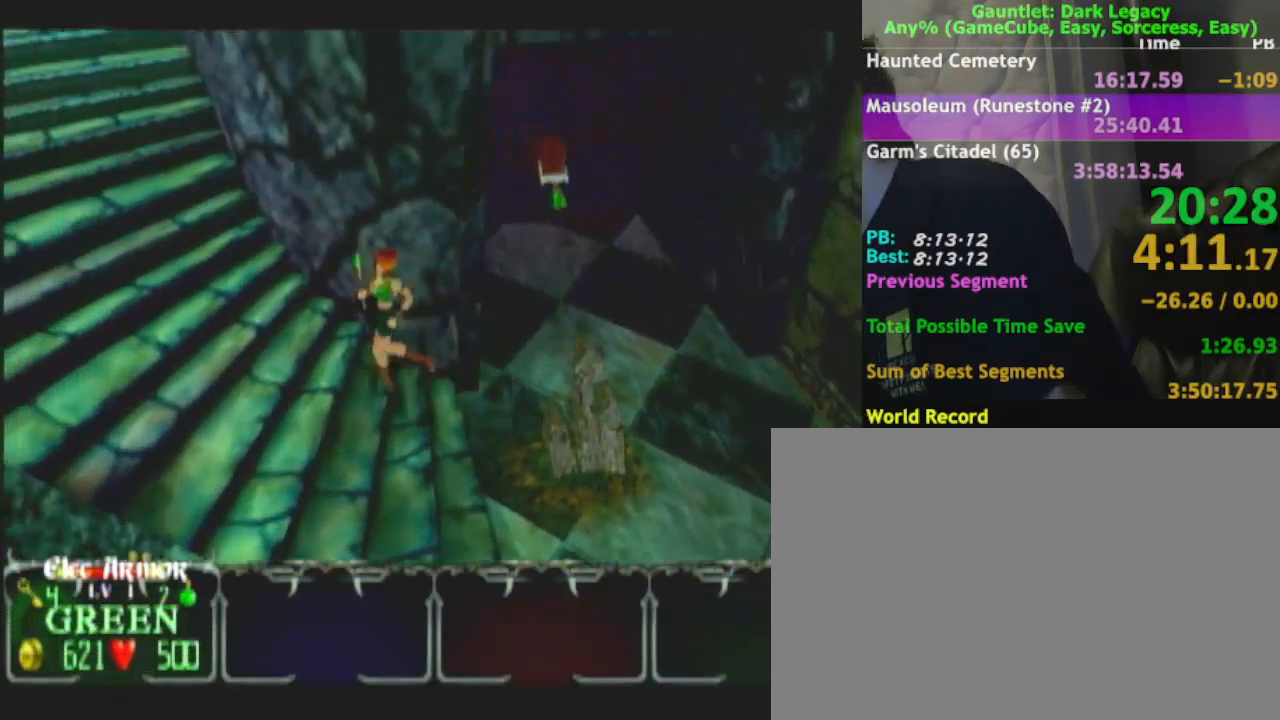
{"buttons": [], "left_stick": "left", "right_stick": "center", "events": []}
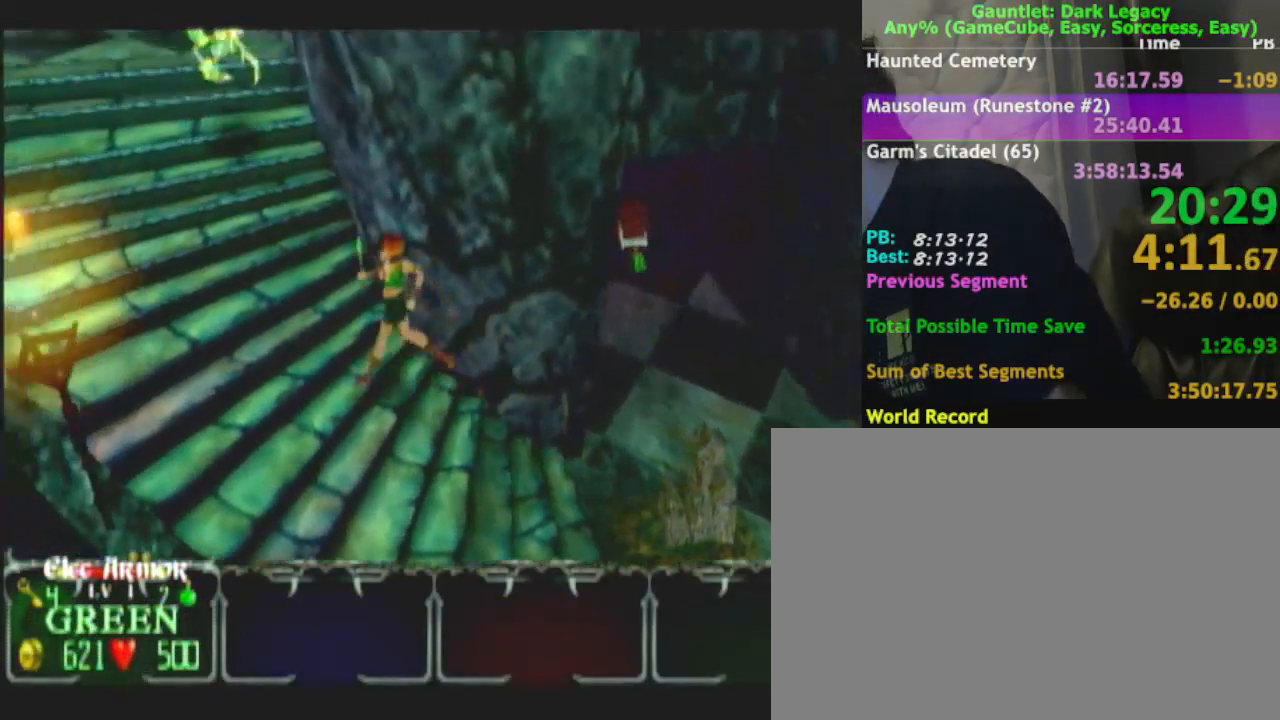
{"buttons": [], "left_stick": "up-left", "right_stick": "center", "events": [[50, "left_stick", "up-left"]]}
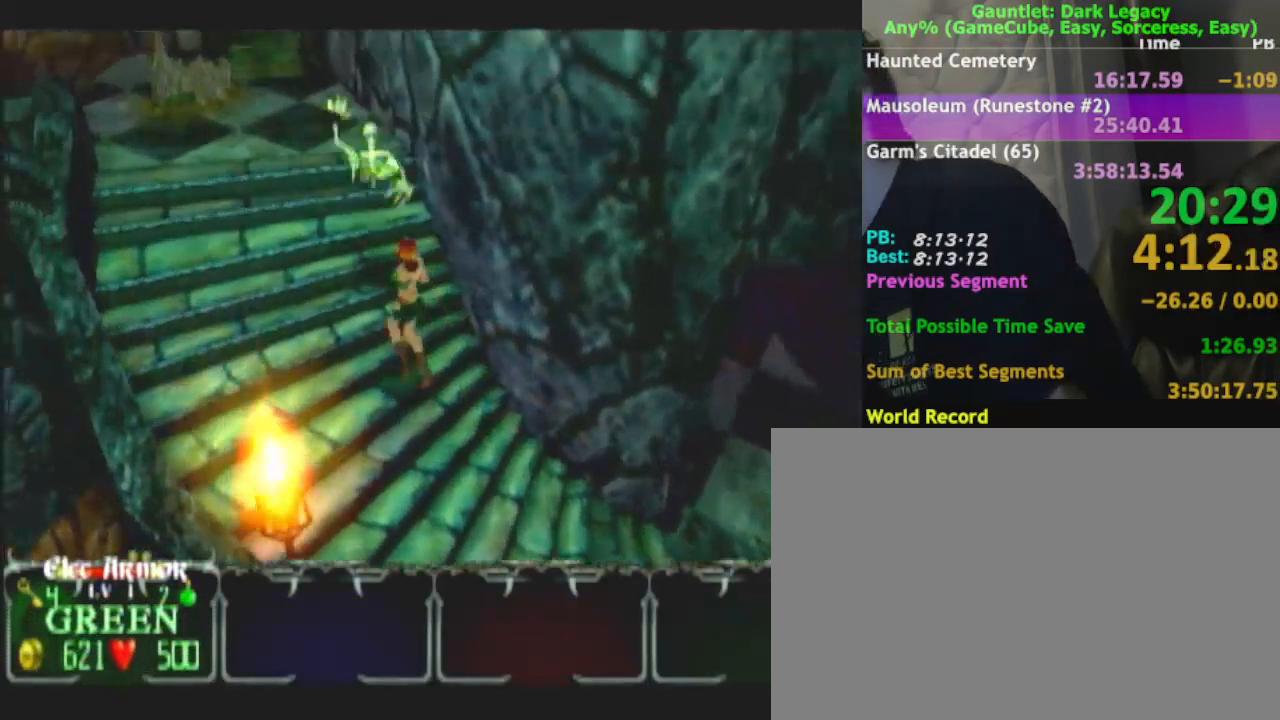
{"buttons": [], "left_stick": "left", "right_stick": "center", "events": [[317, "L1", "down"], [433, "L1", "up"], [450, "left_stick", "left"]]}
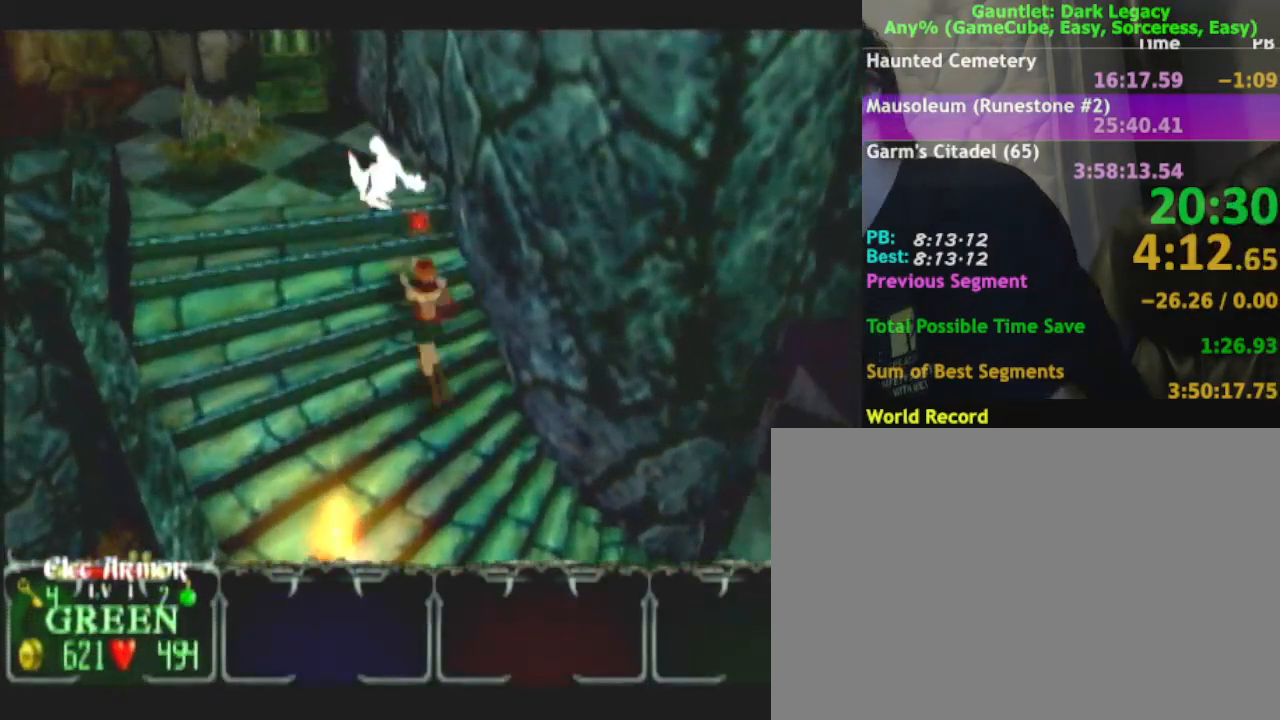
{"buttons": [], "left_stick": "up-left", "right_stick": "center", "events": [[17, "left_stick", "down-left"], [217, "left_stick", "left"], [300, "DPAD_LEFT", "down"], [400, "DPAD_LEFT", "up"], [417, "left_stick", "up-left"]]}
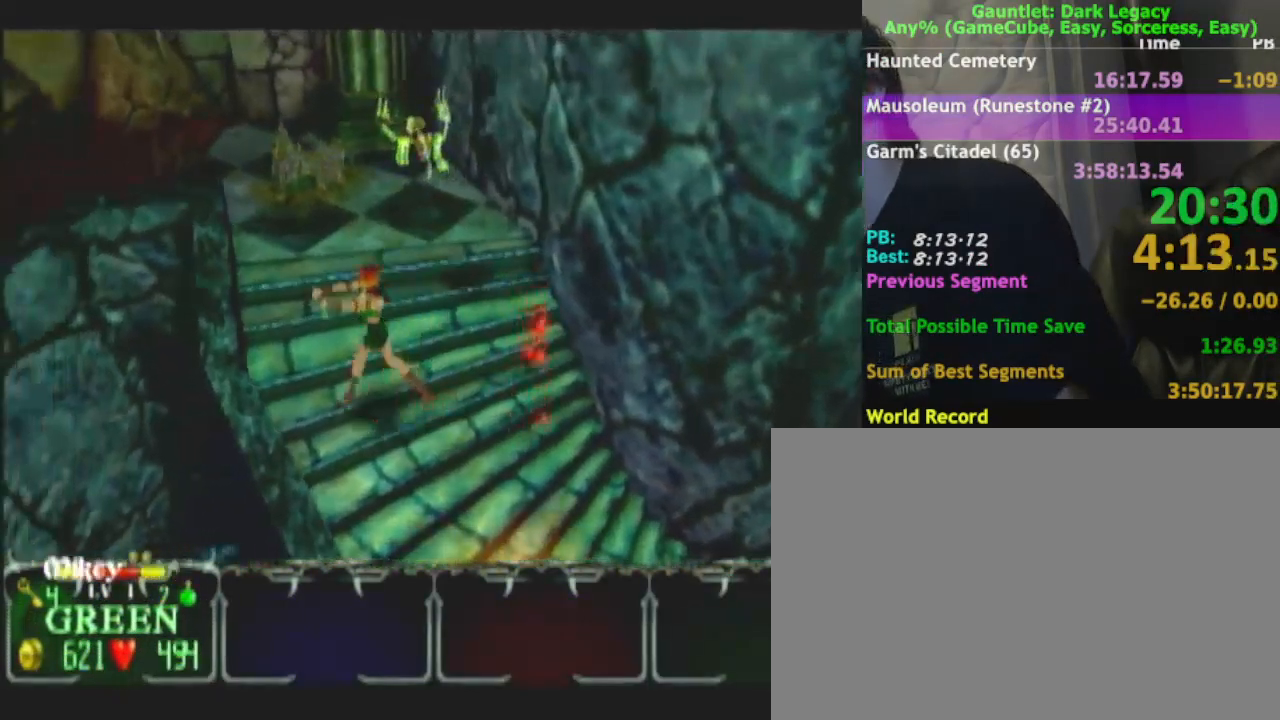
{"buttons": [], "left_stick": "up-left", "right_stick": "center", "events": [[183, "DPAD_UP", "down"], [283, "DPAD_UP", "up"]]}
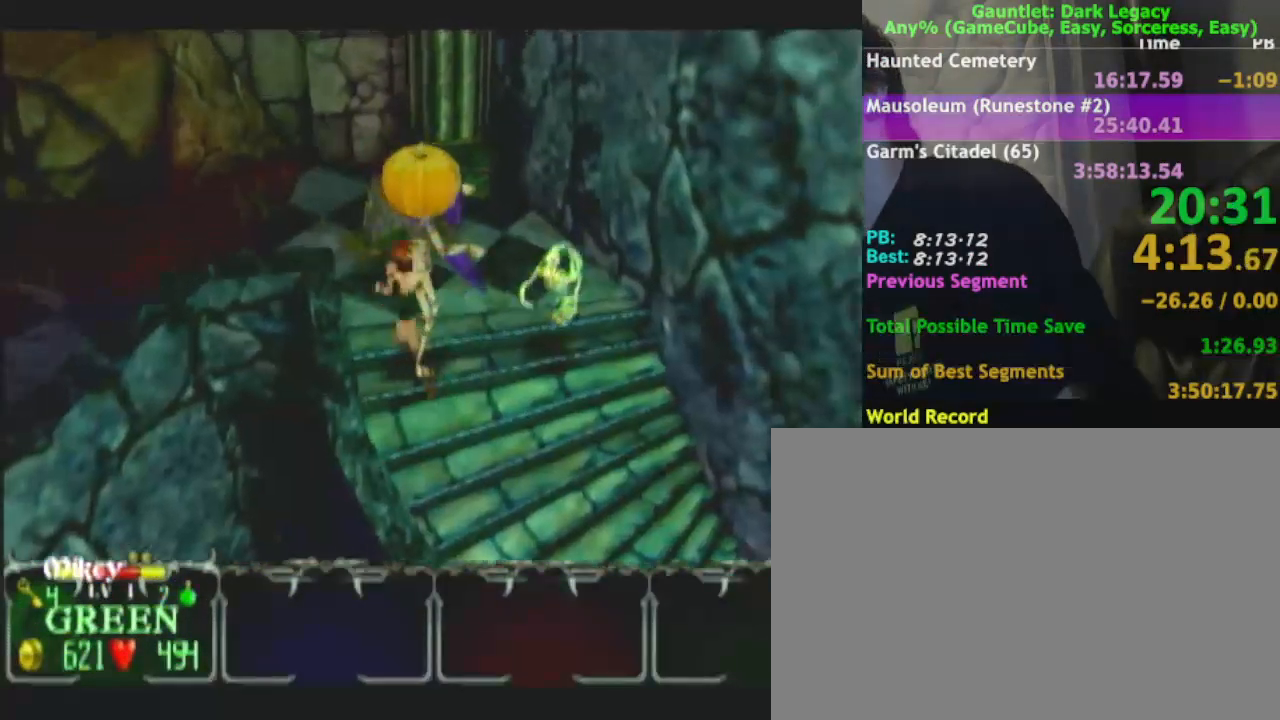
{"buttons": [], "left_stick": "up-left", "right_stick": "center"}
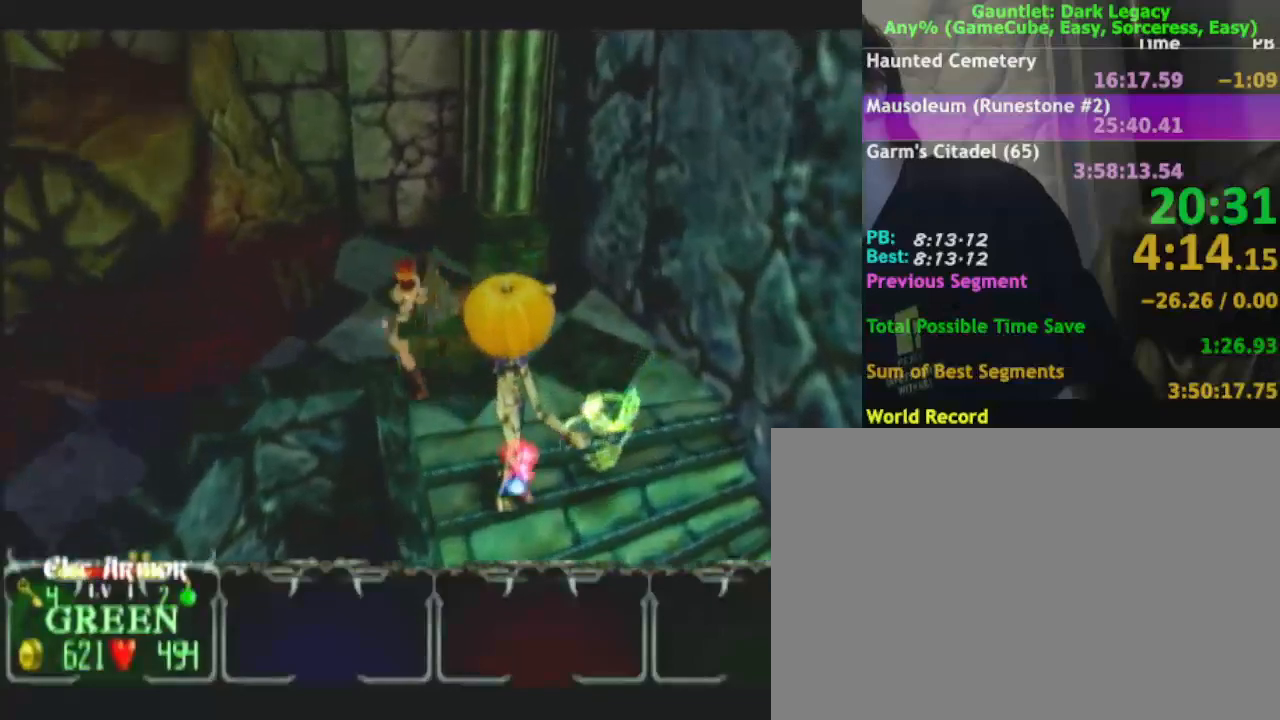
{"buttons": [], "left_stick": "up-left", "right_stick": "center", "events": []}
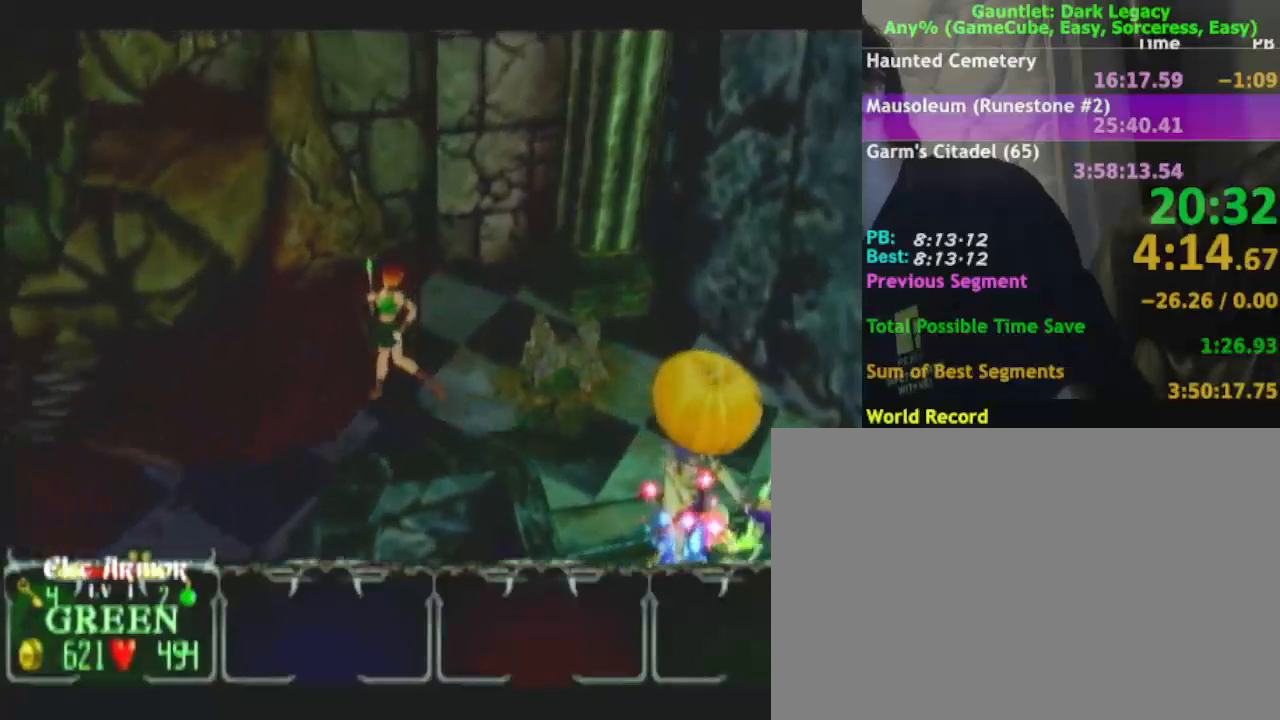
{"buttons": [], "left_stick": "left", "right_stick": "center", "events": [[83, "left_stick", "left"]]}